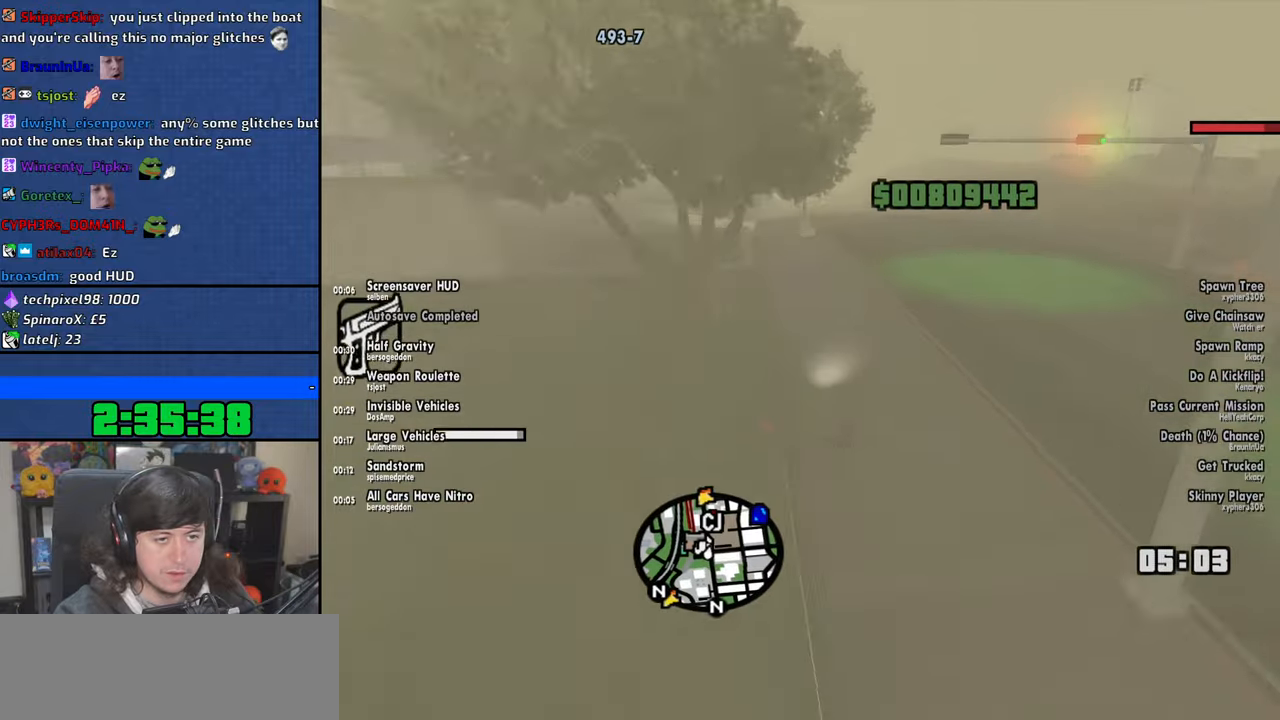
Gameplay with keyboard and mouse; each line is a JSON object with the keys and mouse buttons held at the frame after it. "events" lists presses ("down") and releases ("up") of "1", "2", "3", "4", "5", "6", "8", "a", "alt", "b", "c", "ctrl", "d", "down", "e", "escape", "f", "f1", "f2", "f3", "g", "h", "left", "n", "num2", "q", "r", "right", "s", "shift", "space", "t", "tab", "up", "v", "w", "x", "y", "z", "mouse_left", "mouse_wheel" and "mouse_right" between this image and that frame as [ms after this image, input, new state], when the widget could be followed in between. "mouse_left", "mouse_wheel", "mouse_right" = the "left", "wheel", "right" buttons of the "mouse" list. No other keys are recorded. "wheel" means that the mouse wheel is clicked or scrolled. Mouse movement is not recorded.
{"keys": ["2", "a", "w"], "mouse": [], "events": [[16, "mouse_left", "down"], [150, "mouse_left", "up"], [283, "2", "down"], [283, "a", "up"], [383, "2", "up"], [466, "a", "down"], [483, "2", "down"]]}
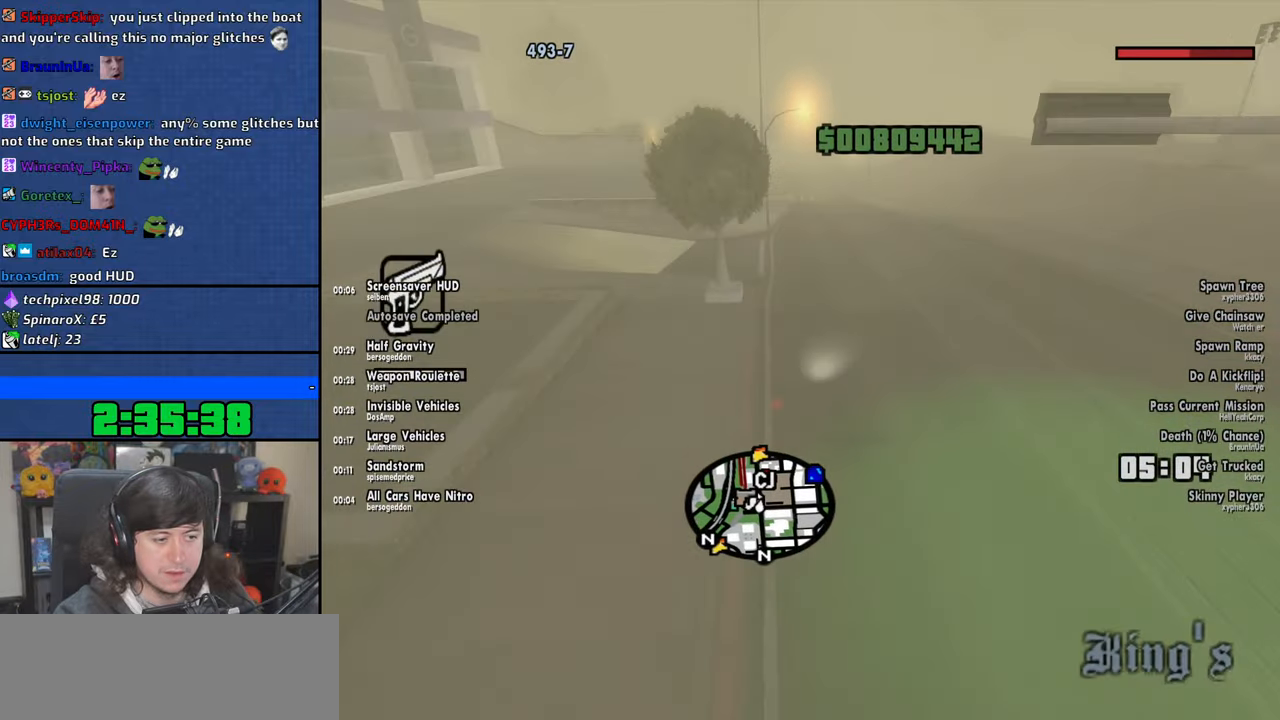
{"keys": ["a", "w"], "mouse": [], "events": [[83, "2", "up"], [100, "a", "up"], [166, "2", "down"], [266, "2", "up"], [350, "2", "down"], [466, "2", "up"], [483, "a", "down"]]}
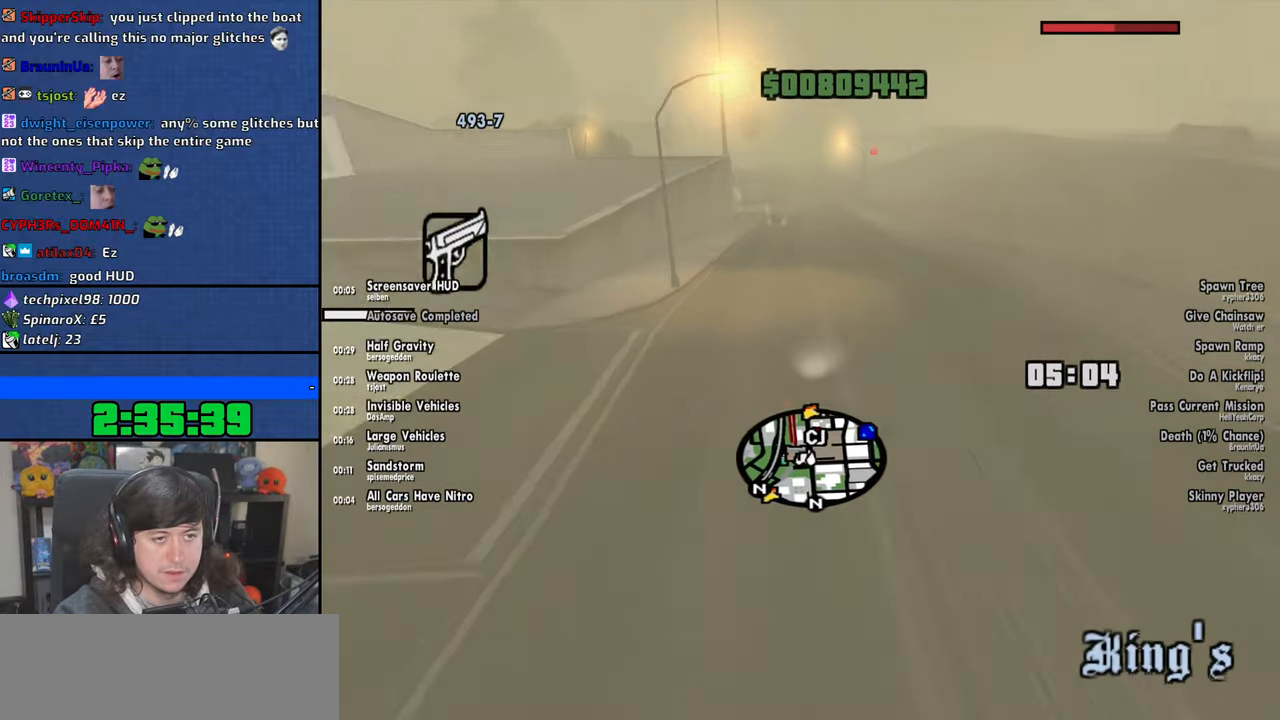
{"keys": ["2", "a", "w"], "mouse": [], "events": [[33, "2", "down"], [150, "2", "up"], [233, "2", "down"], [233, "a", "up"], [333, "2", "up"], [416, "2", "down"], [483, "a", "down"]]}
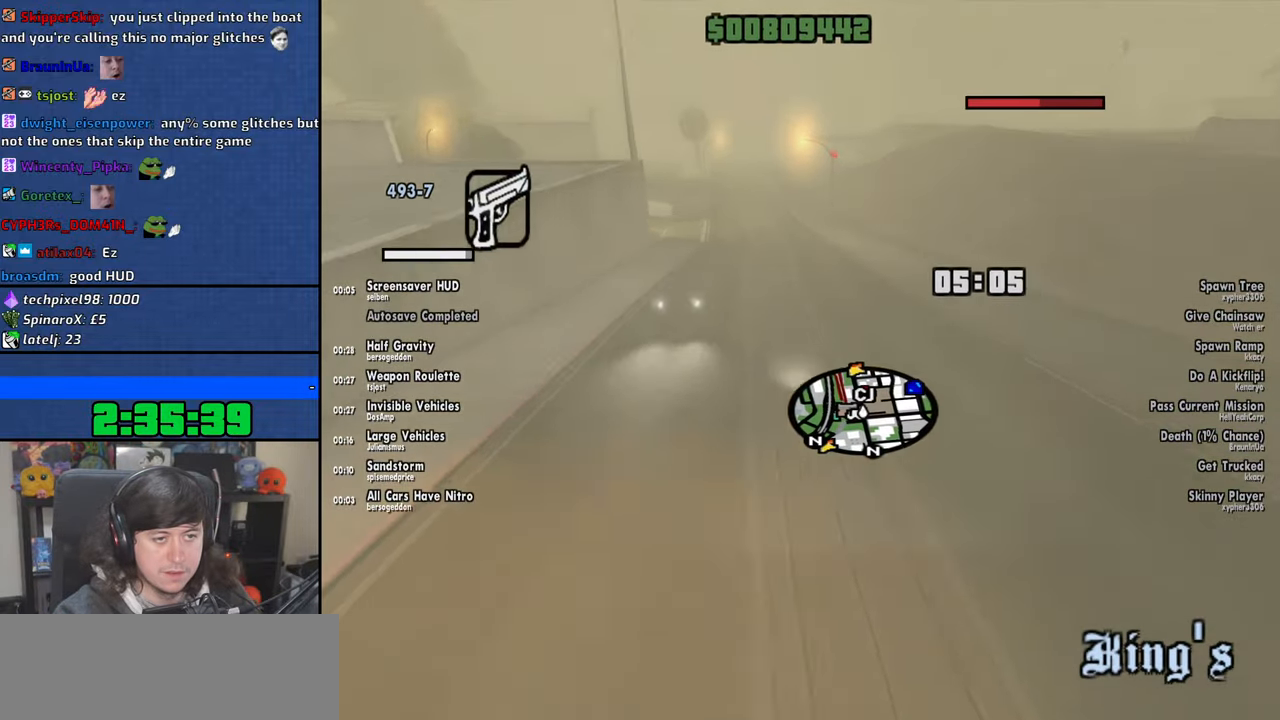
{"keys": ["2", "w"], "mouse": [], "events": [[16, "2", "up"], [66, "a", "up"], [100, "2", "down"], [200, "2", "up"], [283, "2", "down"], [383, "2", "up"], [466, "2", "down"]]}
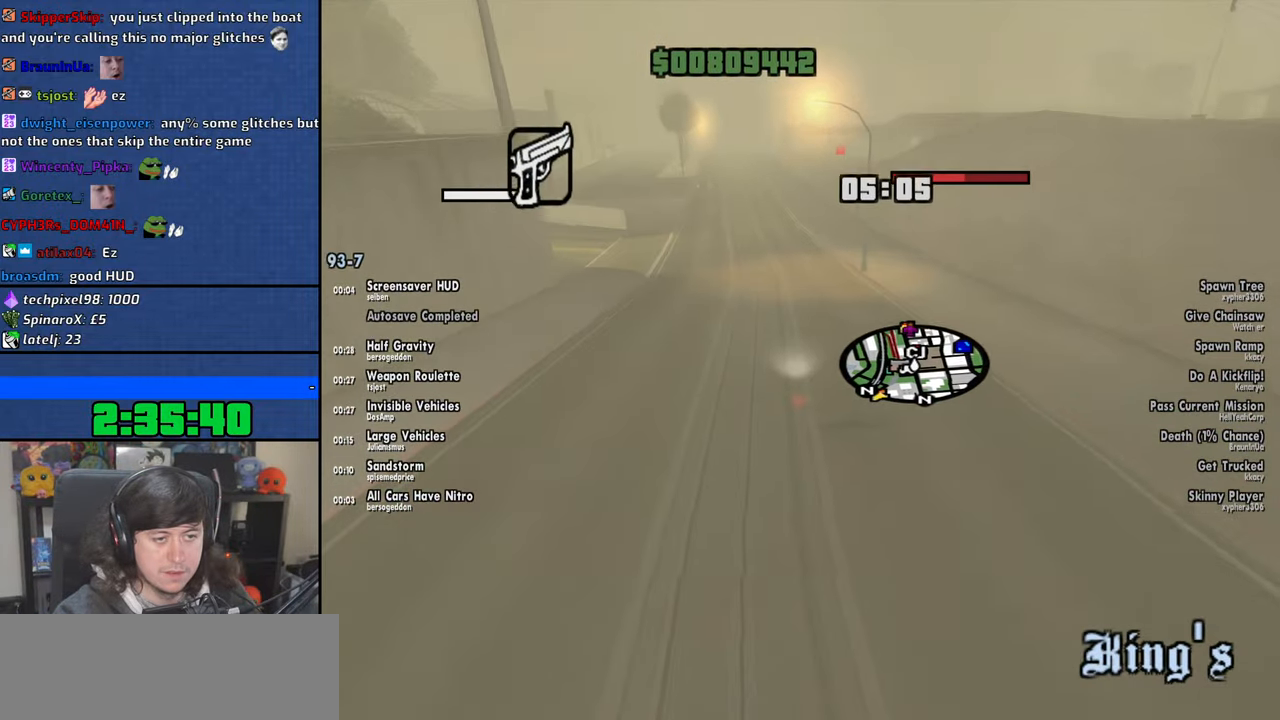
{"keys": ["w"], "mouse": [], "events": [[66, "2", "up"], [100, "a", "down"], [150, "2", "down"], [266, "2", "up"], [316, "a", "up"], [333, "2", "down"], [450, "2", "up"]]}
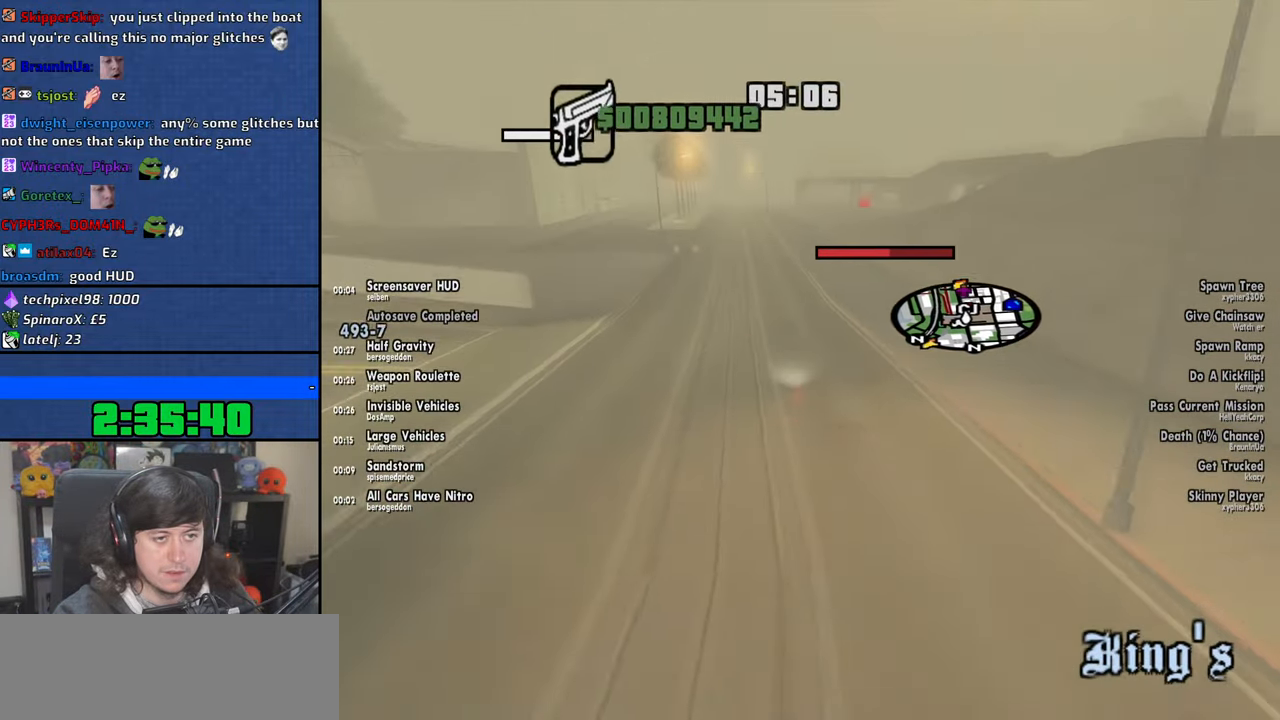
{"keys": ["w"], "mouse": [], "events": [[33, "2", "down"], [100, "a", "down"], [133, "2", "up"], [216, "a", "up"], [250, "2", "down"], [300, "2", "up"]]}
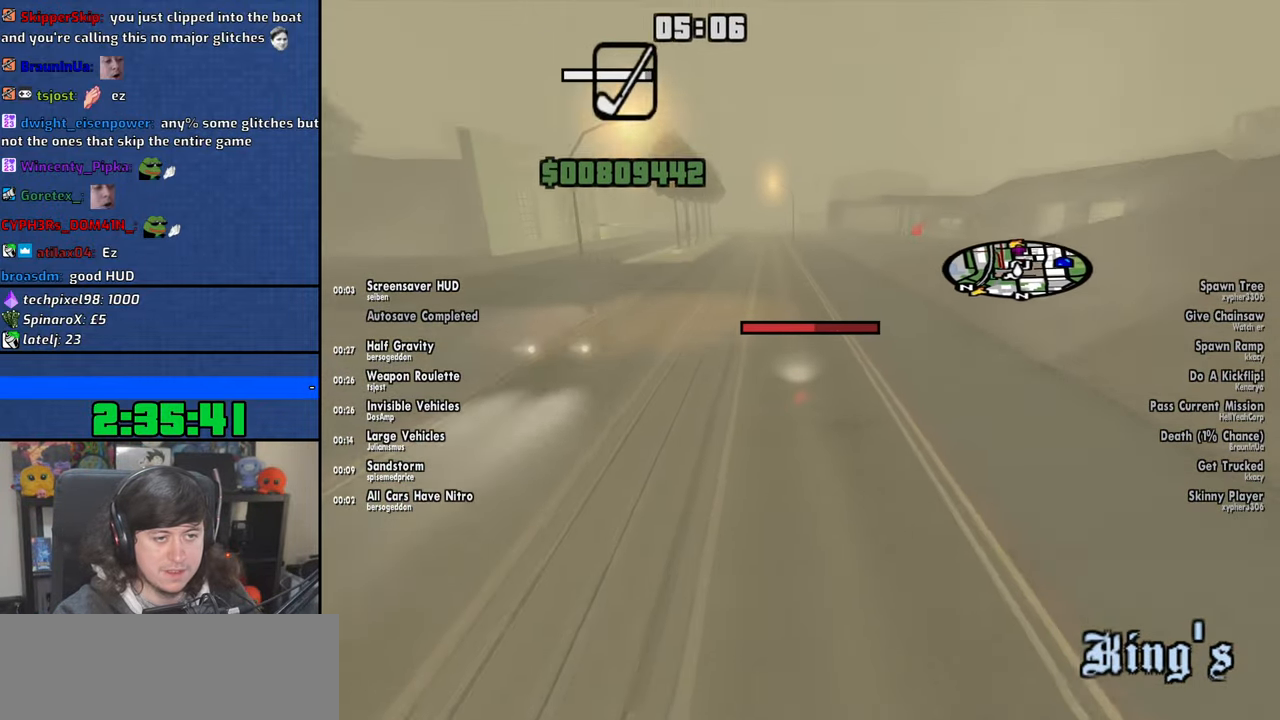
{"keys": ["d", "s"], "mouse": [], "events": [[100, "w", "up"], [250, "s", "down"], [383, "d", "down"]]}
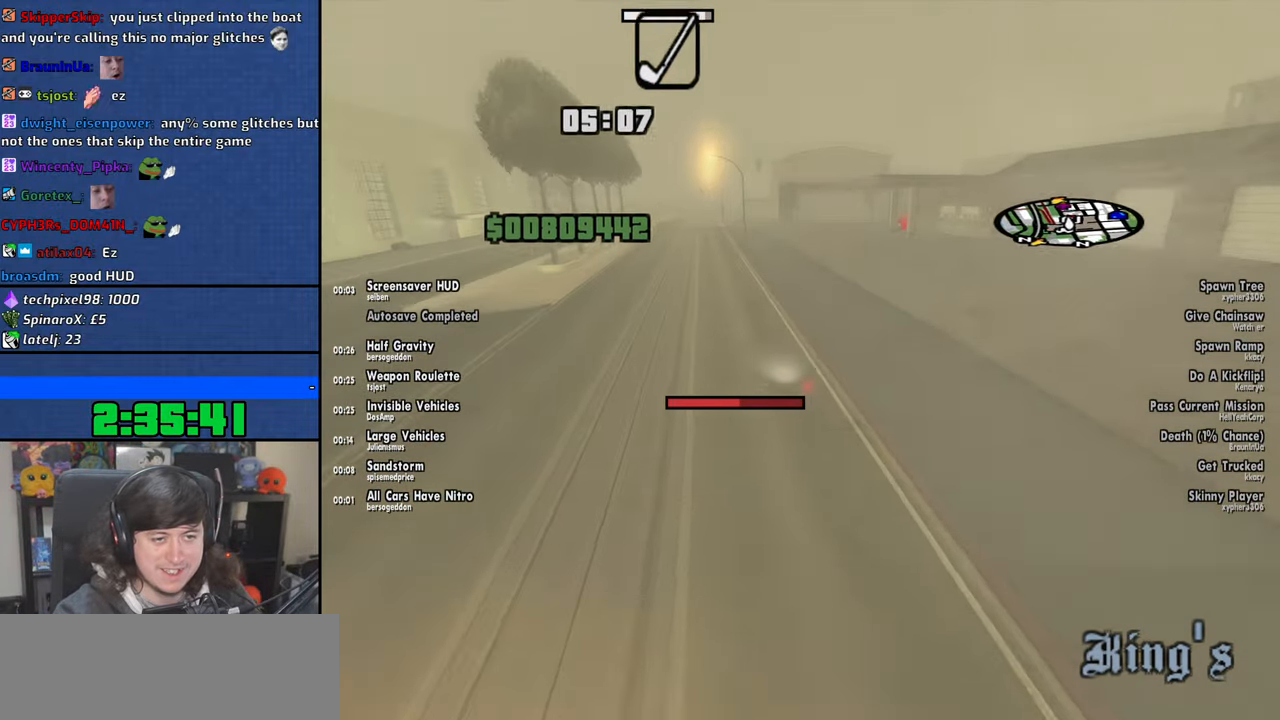
{"keys": ["d"], "mouse": [], "events": [[33, "s", "up"], [33, "space", "down"], [150, "5", "down"], [283, "space", "up"], [450, "5", "up"]]}
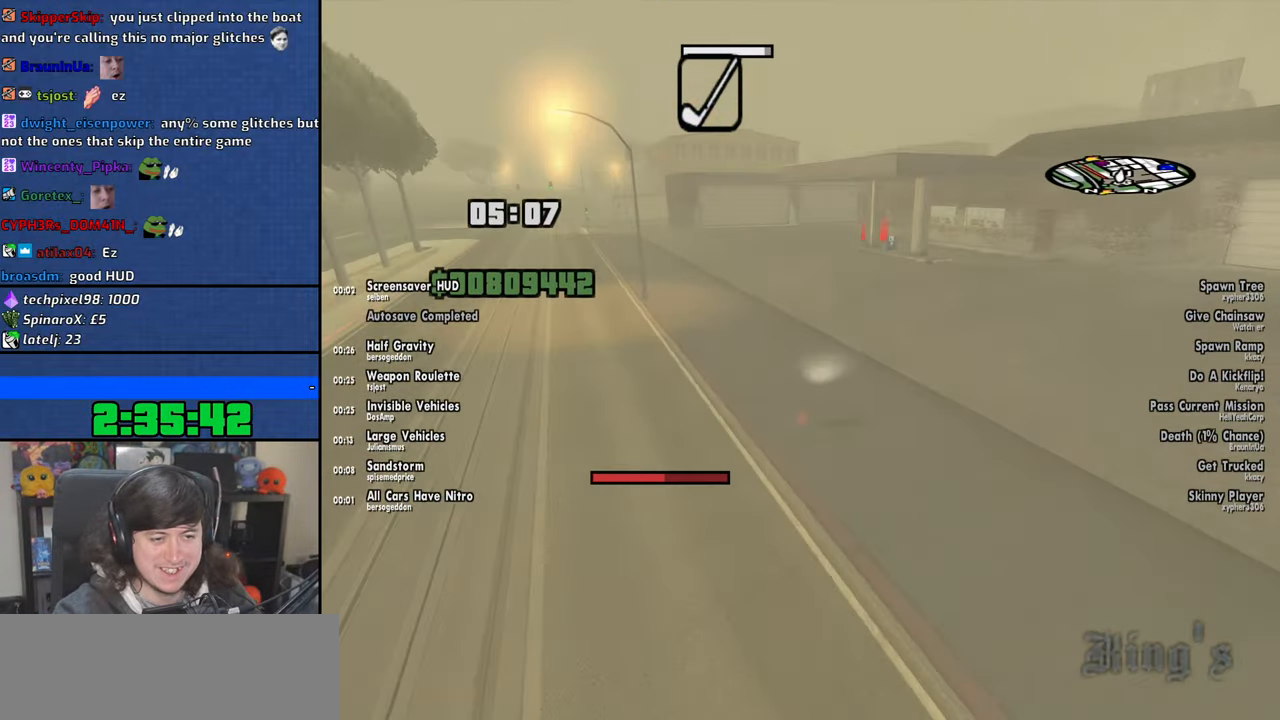
{"keys": ["5", "d"], "mouse": [], "events": [[316, "5", "down"]]}
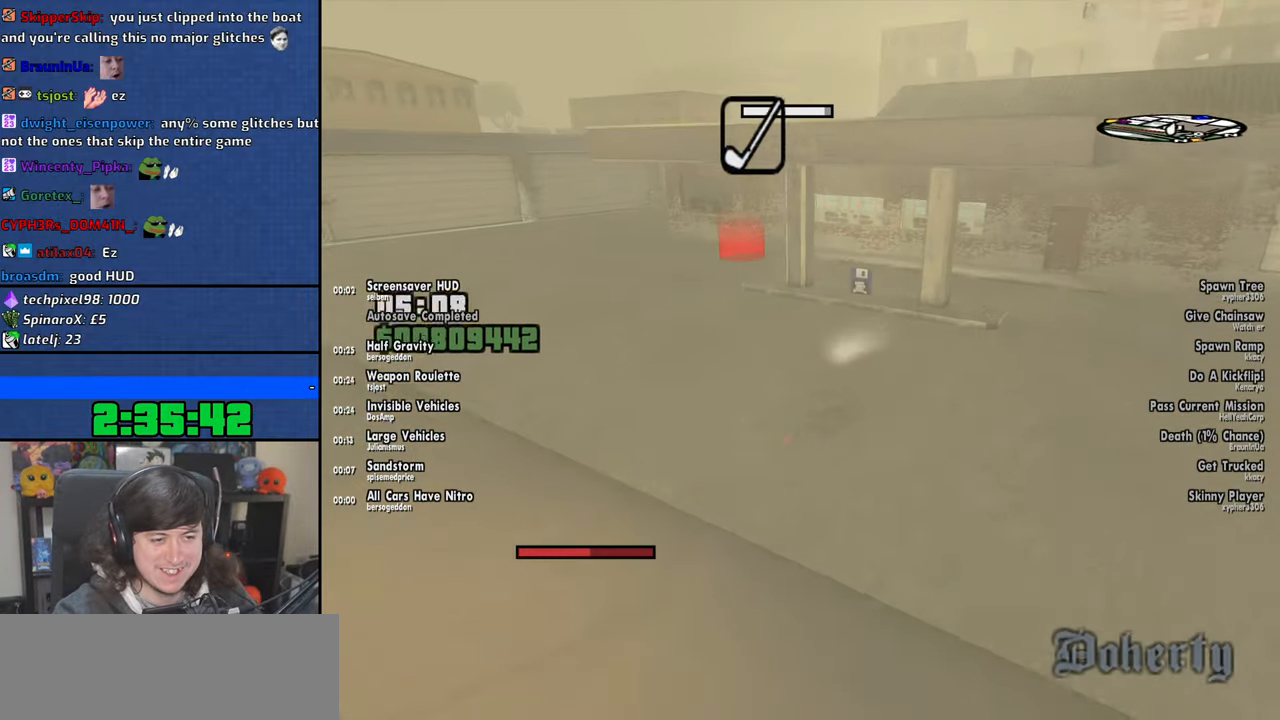
{"keys": ["d", "space"], "mouse": [], "events": [[83, "space", "down"], [466, "5", "up"]]}
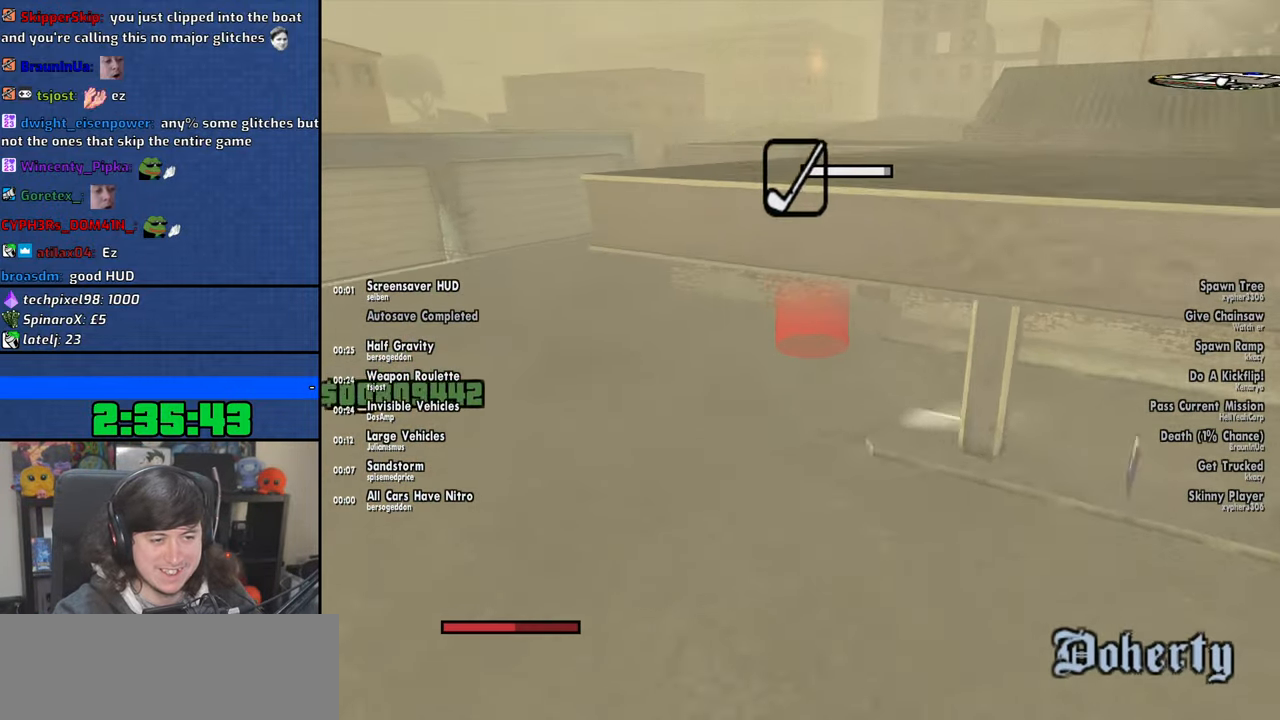
{"keys": ["w"], "mouse": [], "events": [[66, "space", "up"], [166, "w", "down"], [300, "d", "up"]]}
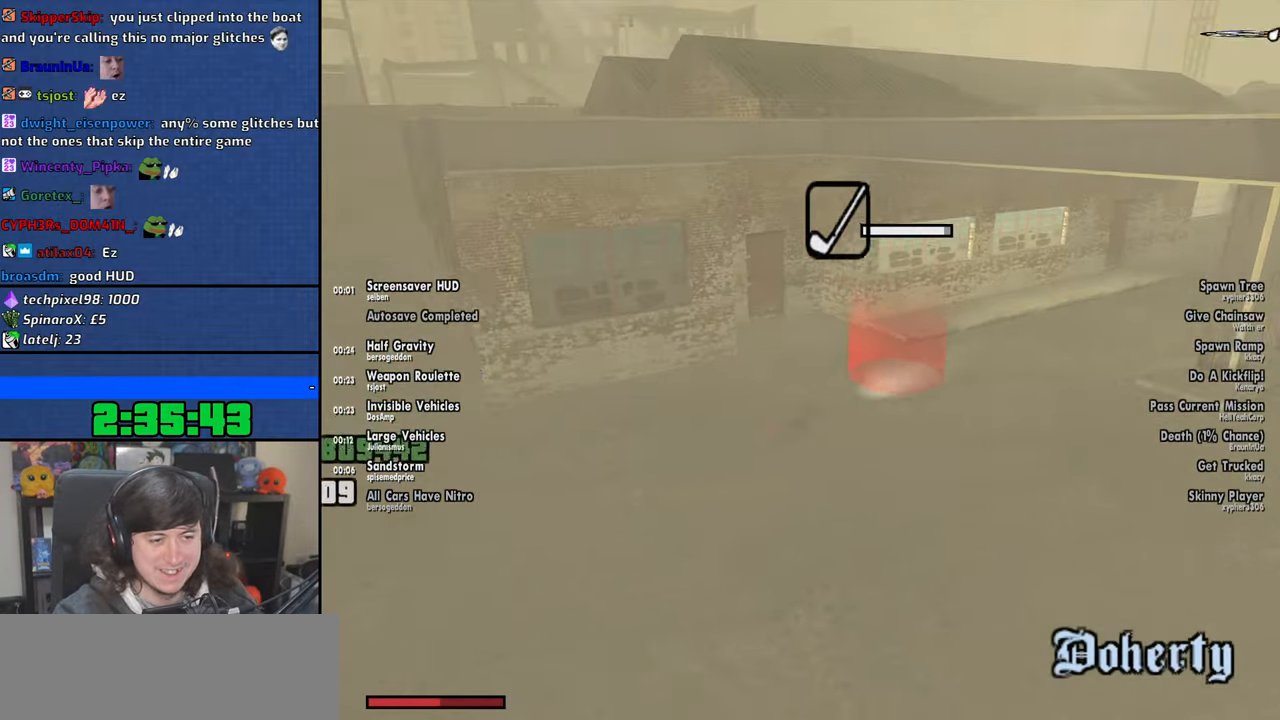
{"keys": ["f"], "mouse": [], "events": [[16, "f", "down"], [283, "w", "up"]]}
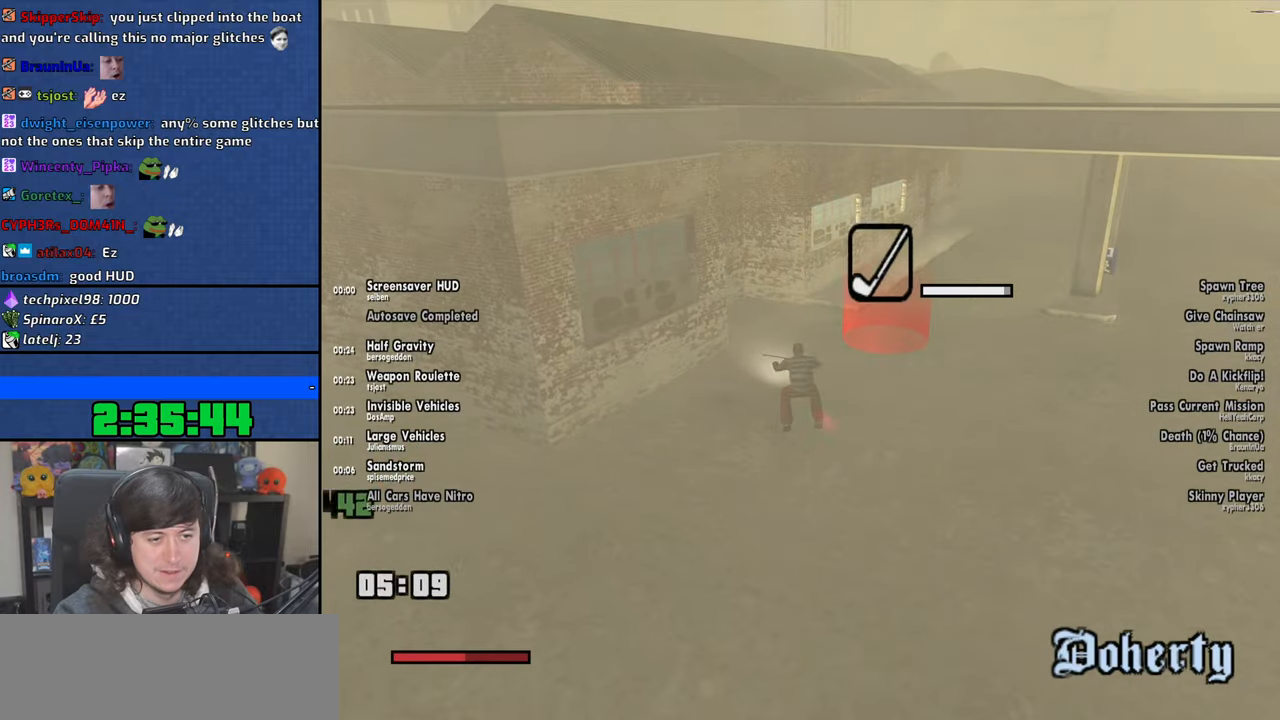
{"keys": ["a", "w"], "mouse": [], "events": [[50, "f", "up"], [233, "w", "down"], [266, "a", "down"]]}
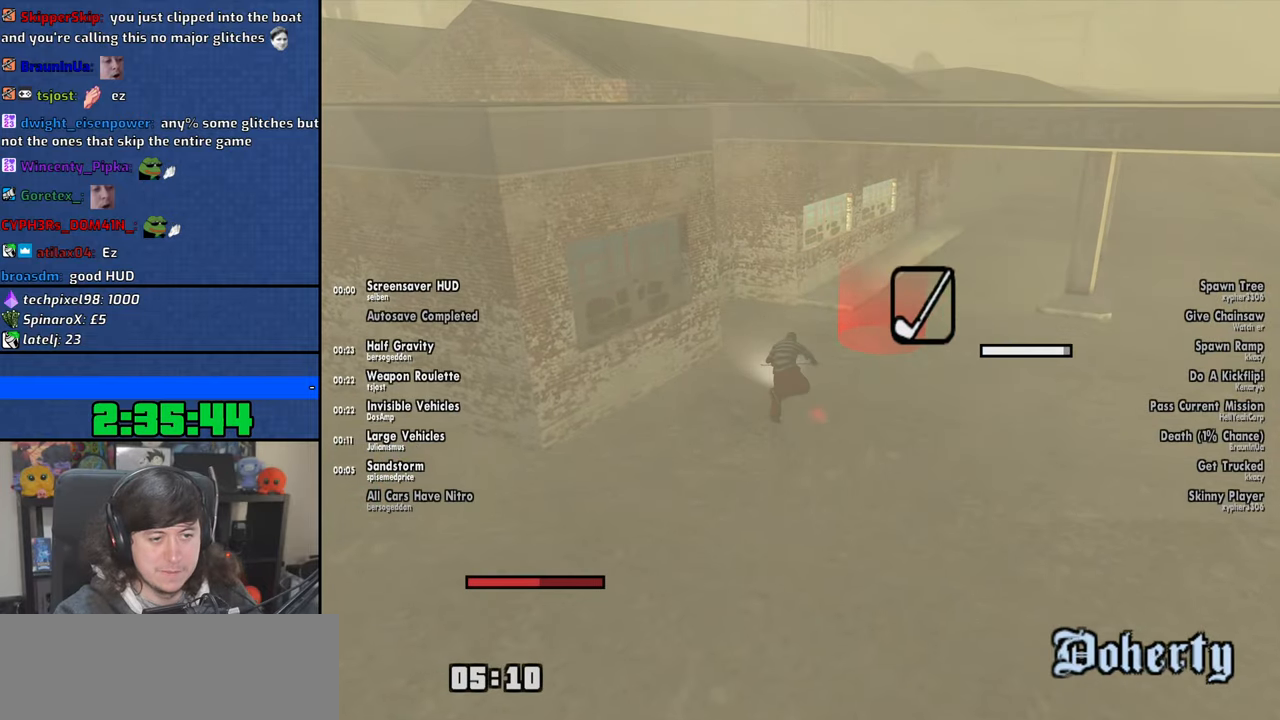
{"keys": ["a", "space", "w"], "mouse": [], "events": [[200, "mouse_wheel", "down"], [266, "space", "down"], [350, "mouse_wheel", "up"], [366, "space", "up"], [500, "space", "down"]]}
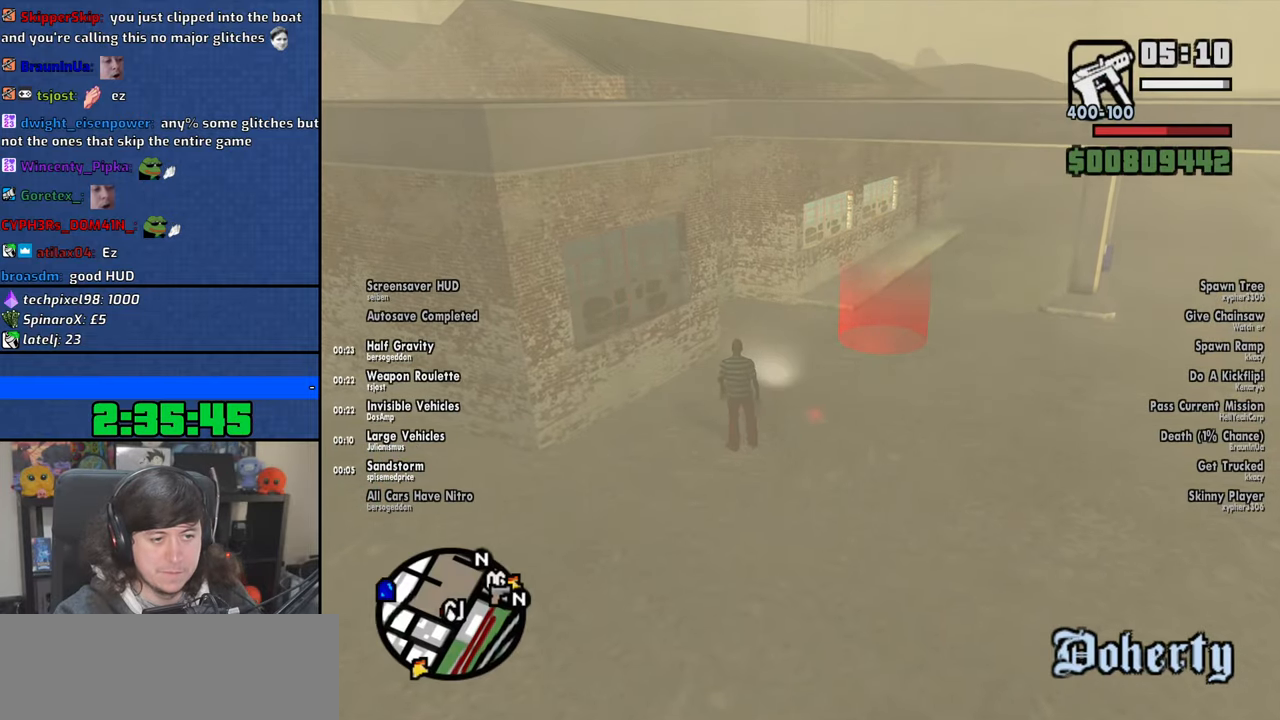
{"keys": ["space", "w"], "mouse": [], "events": [[66, "space", "up"], [83, "a", "up"], [183, "space", "down"], [283, "space", "up"], [416, "space", "down"]]}
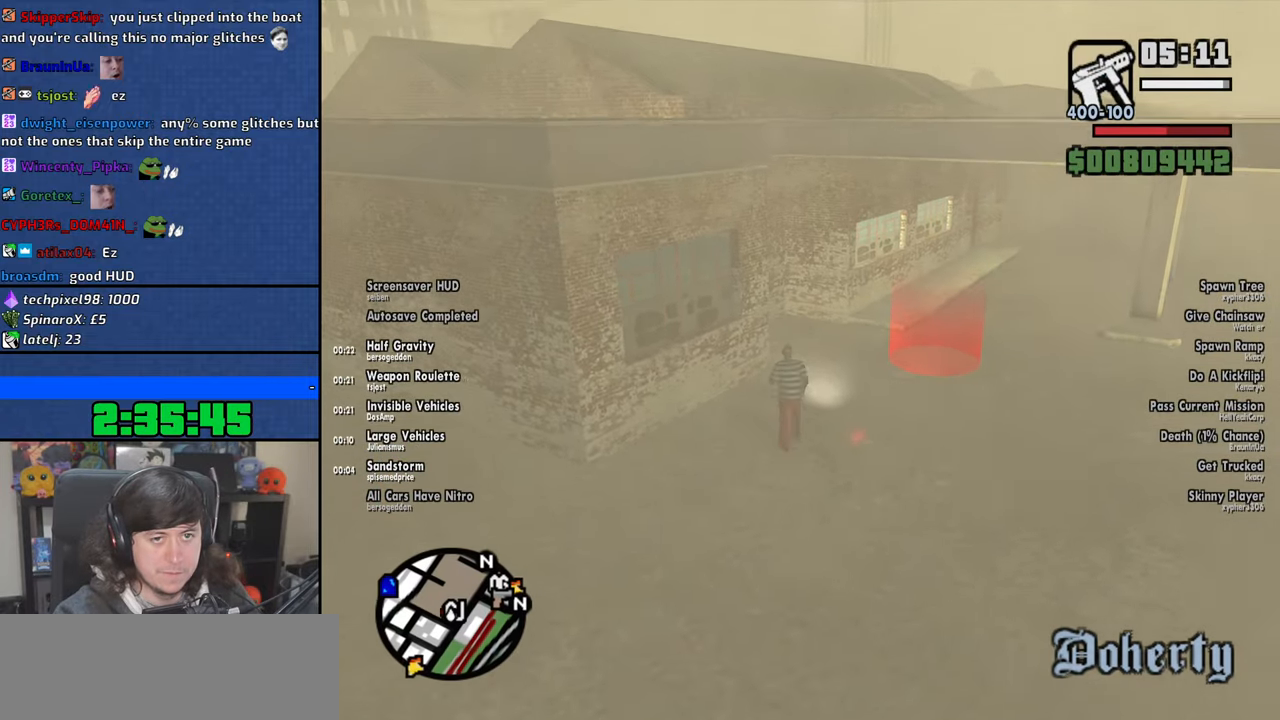
{"keys": ["d", "w"], "mouse": [], "events": [[16, "space", "up"], [50, "d", "down"]]}
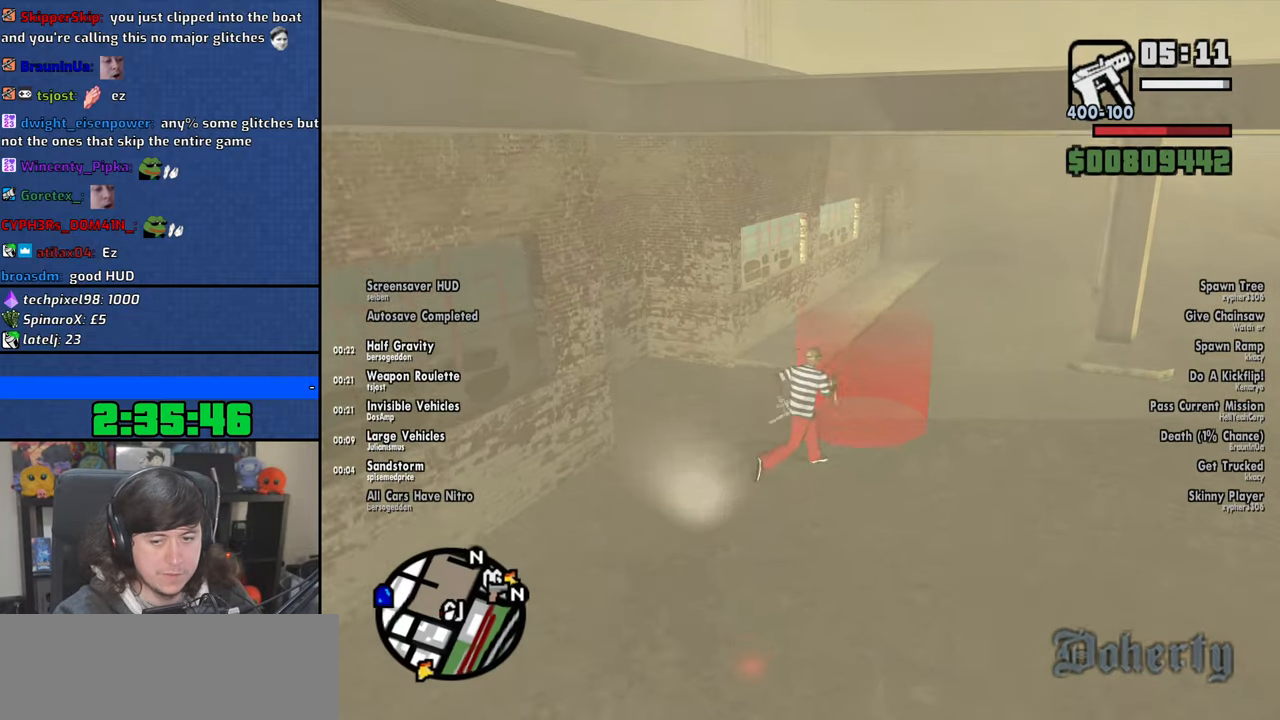
{"keys": ["s"], "mouse": [], "events": [[100, "d", "up"], [300, "w", "up"], [316, "a", "down"], [433, "s", "down"], [450, "a", "up"]]}
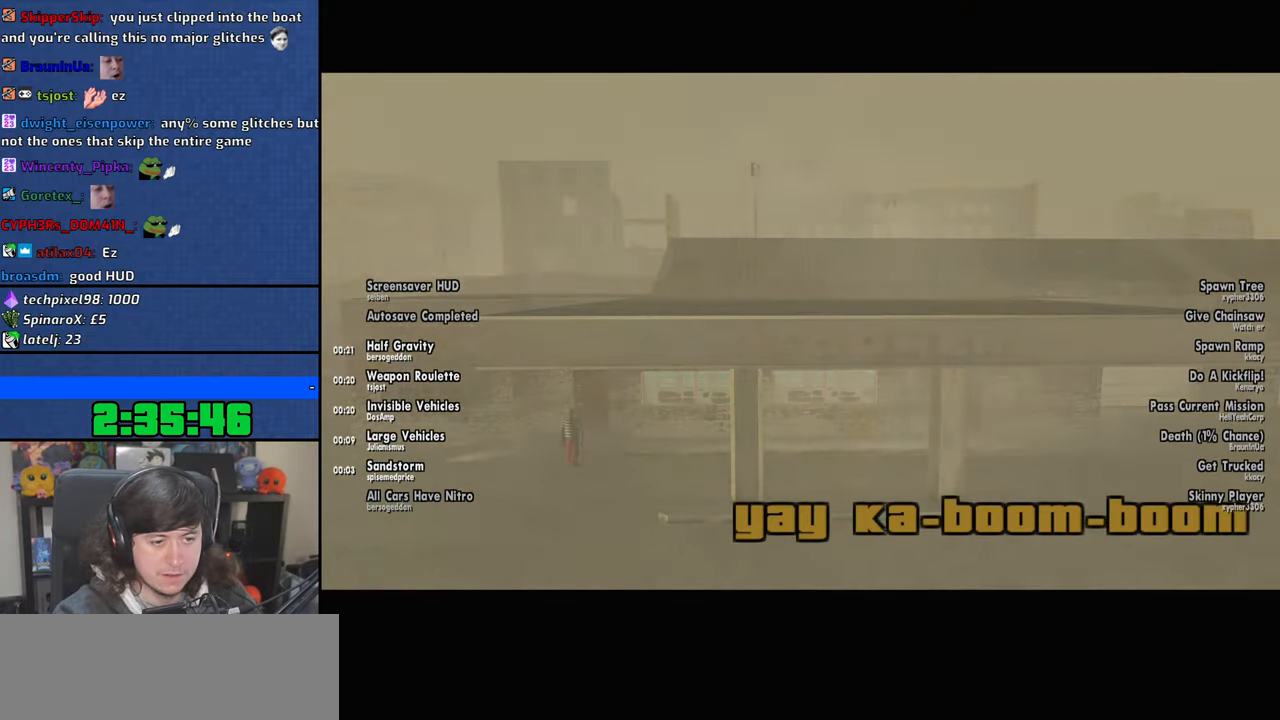
{"keys": ["d"], "mouse": [], "events": [[16, "s", "up"], [33, "d", "down"], [83, "space", "down"], [133, "d", "up"], [150, "a", "down"], [166, "w", "down"], [200, "space", "up"], [216, "w", "up"], [233, "a", "up"], [250, "d", "down"], [333, "d", "up"], [333, "space", "down"], [383, "a", "down"], [383, "w", "down"], [400, "space", "up"], [450, "a", "up"], [450, "w", "up"], [466, "d", "down"]]}
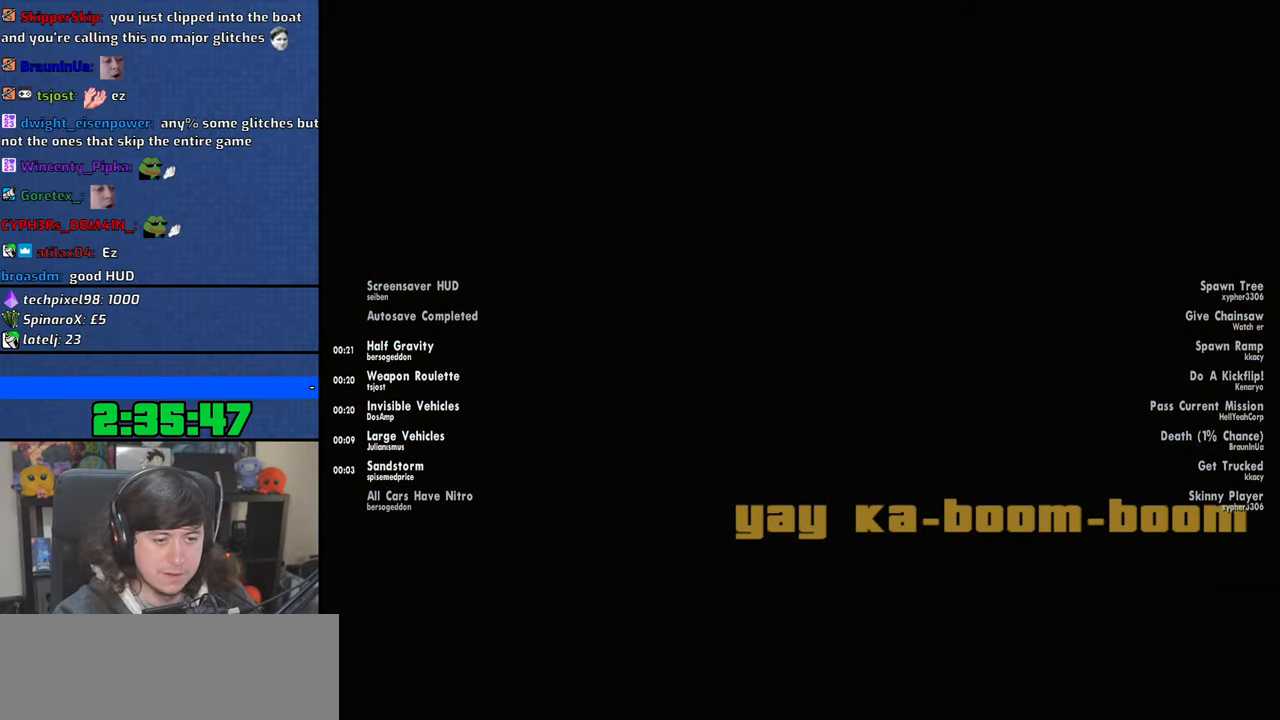
{"keys": ["space"], "mouse": [], "events": [[50, "d", "up"], [66, "space", "down"], [100, "a", "down"], [100, "space", "up"], [100, "w", "down"], [150, "a", "up"], [150, "w", "up"], [183, "d", "down"], [266, "d", "up"], [266, "space", "down"], [300, "a", "down"], [300, "space", "up"], [300, "w", "down"], [366, "w", "up"], [383, "a", "up"], [400, "d", "down"], [466, "d", "up"], [483, "space", "down"]]}
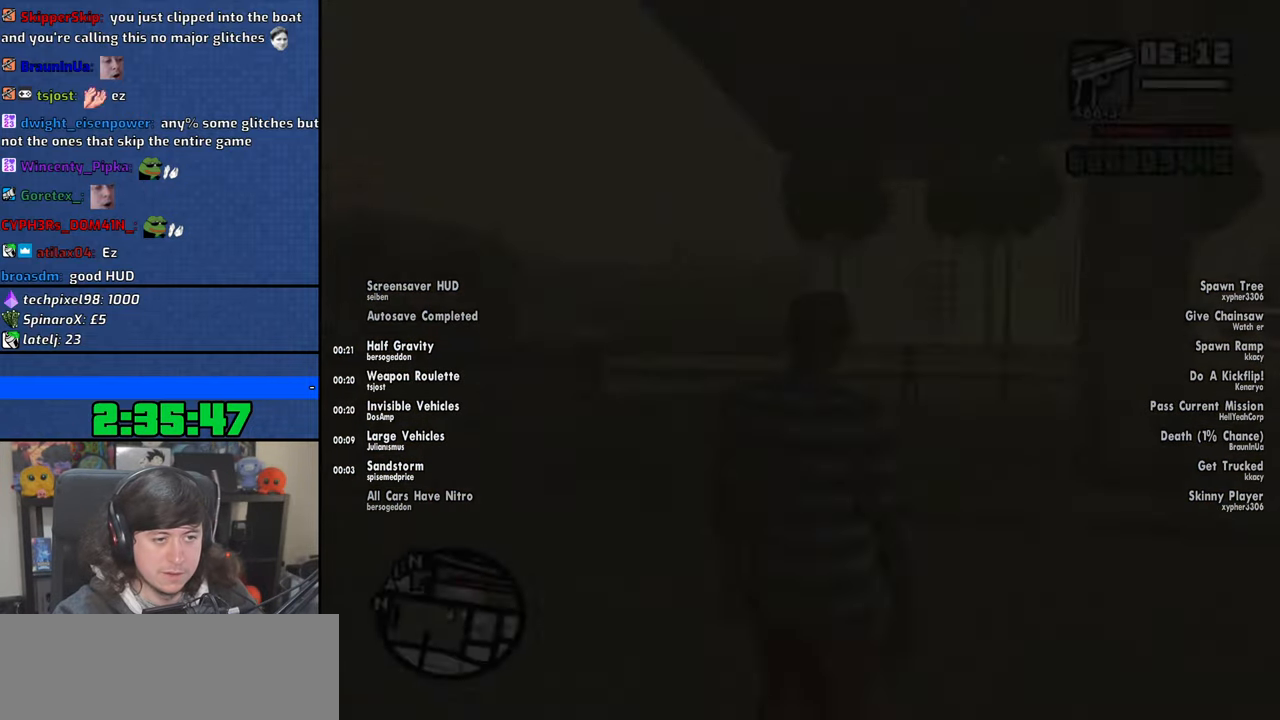
{"keys": [], "mouse": [], "events": [[16, "a", "down"], [16, "w", "down"], [33, "space", "up"], [66, "w", "up"], [116, "a", "up"], [150, "f", "down"], [166, "space", "down"], [250, "f", "up"], [250, "space", "up"], [366, "f", "down"], [383, "space", "down"], [450, "f", "up"], [450, "space", "up"]]}
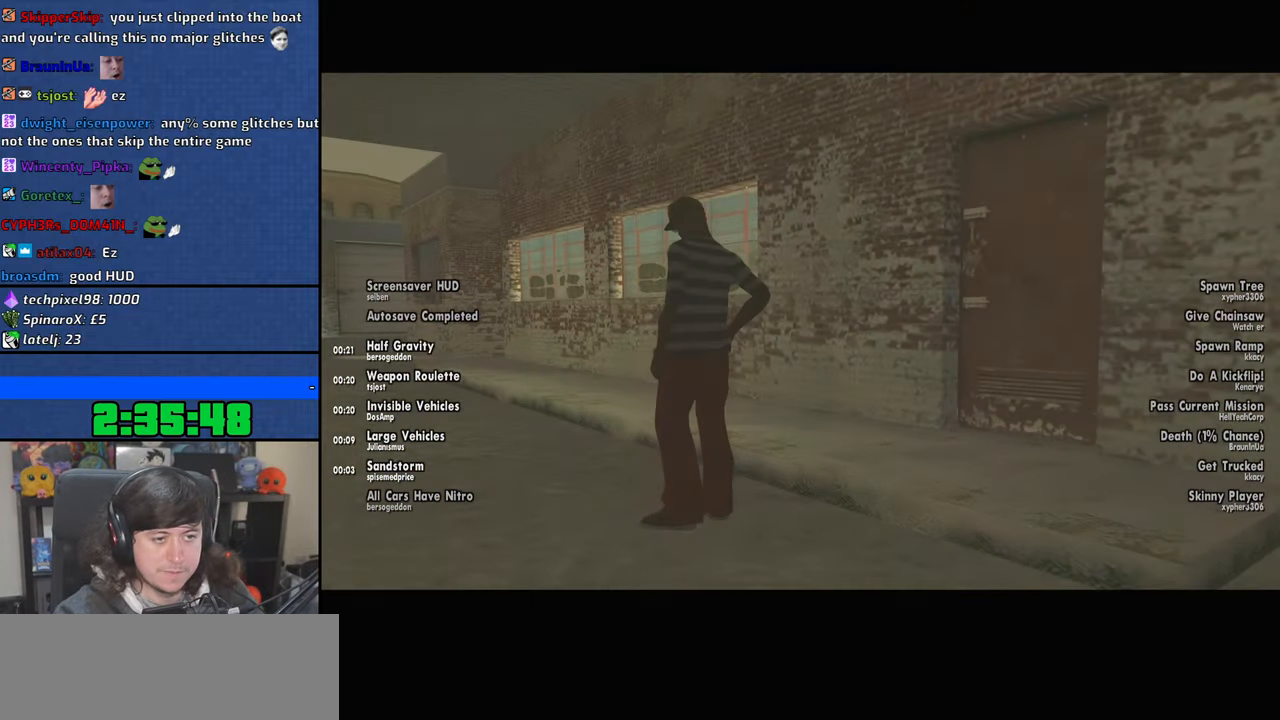
{"keys": [], "mouse": [], "events": [[66, "f", "down"], [100, "f", "up"]]}
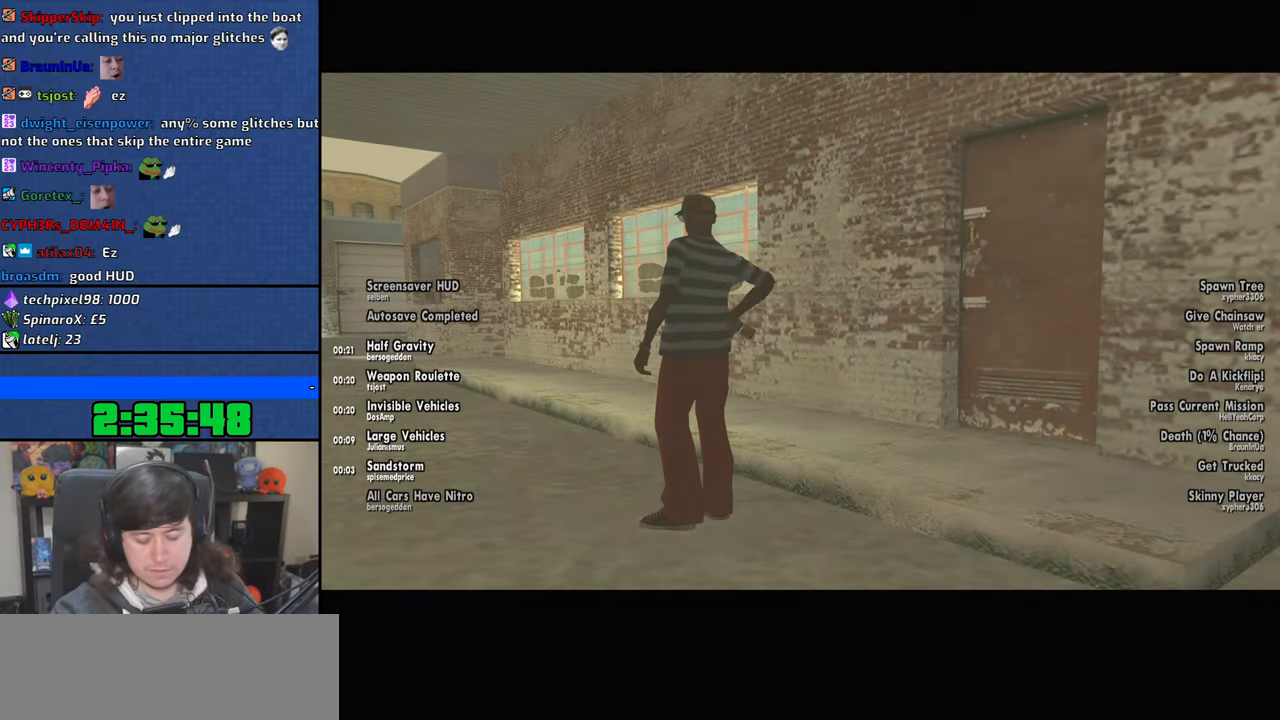
{"keys": ["f"], "mouse": [], "events": [[66, "f", "down"], [100, "space", "down"], [166, "f", "up"], [166, "space", "up"], [283, "f", "down"], [300, "space", "down"], [366, "f", "up"], [383, "space", "up"], [483, "f", "down"]]}
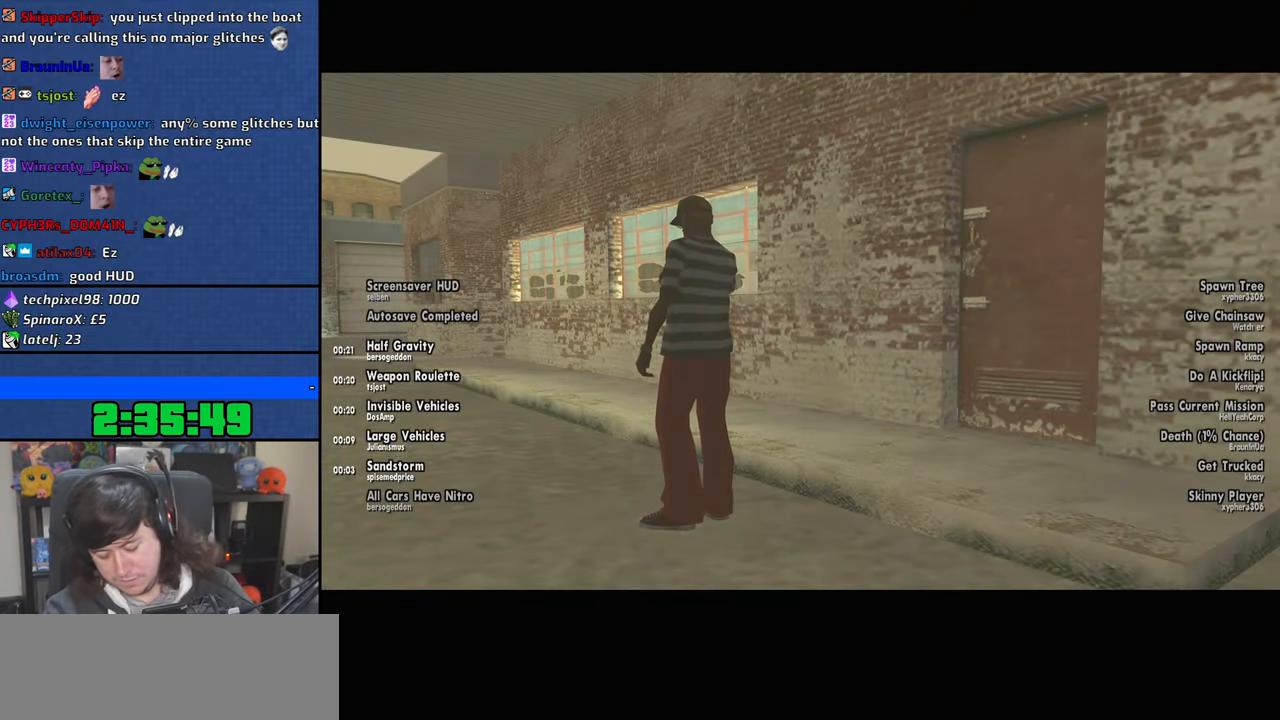
{"keys": [], "mouse": [], "events": [[33, "space", "down"], [66, "f", "up"], [100, "space", "up"], [200, "f", "down"], [266, "f", "up"], [400, "f", "down"], [433, "space", "down"], [483, "f", "up"], [483, "space", "up"]]}
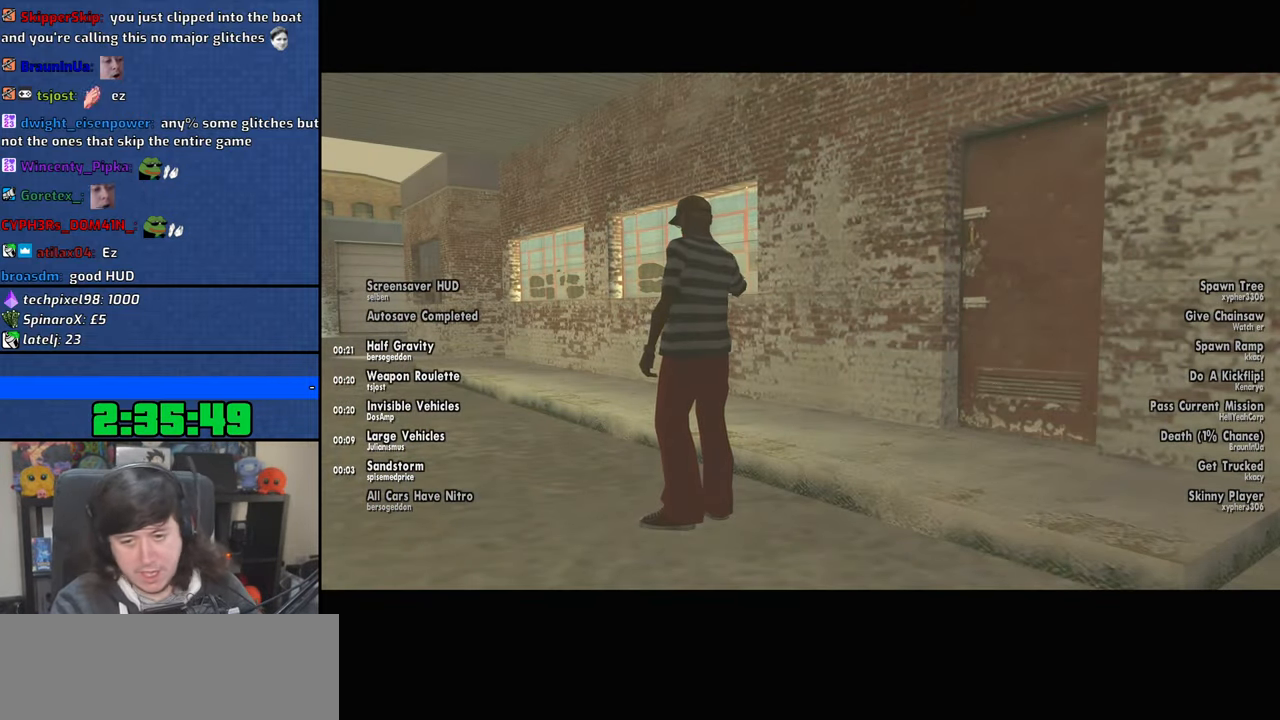
{"keys": ["f"], "mouse": [], "events": [[100, "f", "down"], [133, "space", "down"], [183, "f", "up"], [200, "space", "up"], [300, "f", "down"], [333, "space", "down"], [366, "f", "up"], [383, "space", "up"], [483, "f", "down"]]}
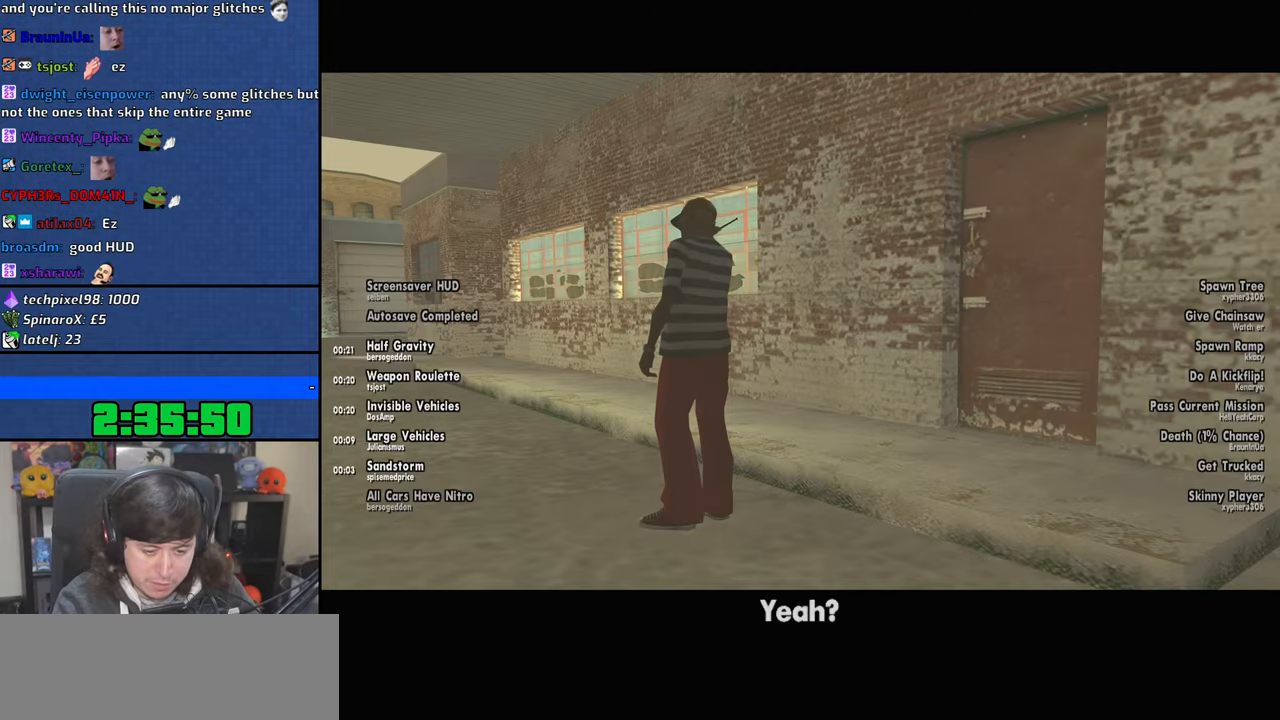
{"keys": [], "mouse": [], "events": [[16, "space", "down"], [50, "f", "up"], [83, "space", "up"], [166, "f", "down"], [200, "space", "down"], [250, "f", "up"], [266, "space", "up"], [383, "f", "down"], [400, "space", "down"], [466, "f", "up"], [483, "space", "up"]]}
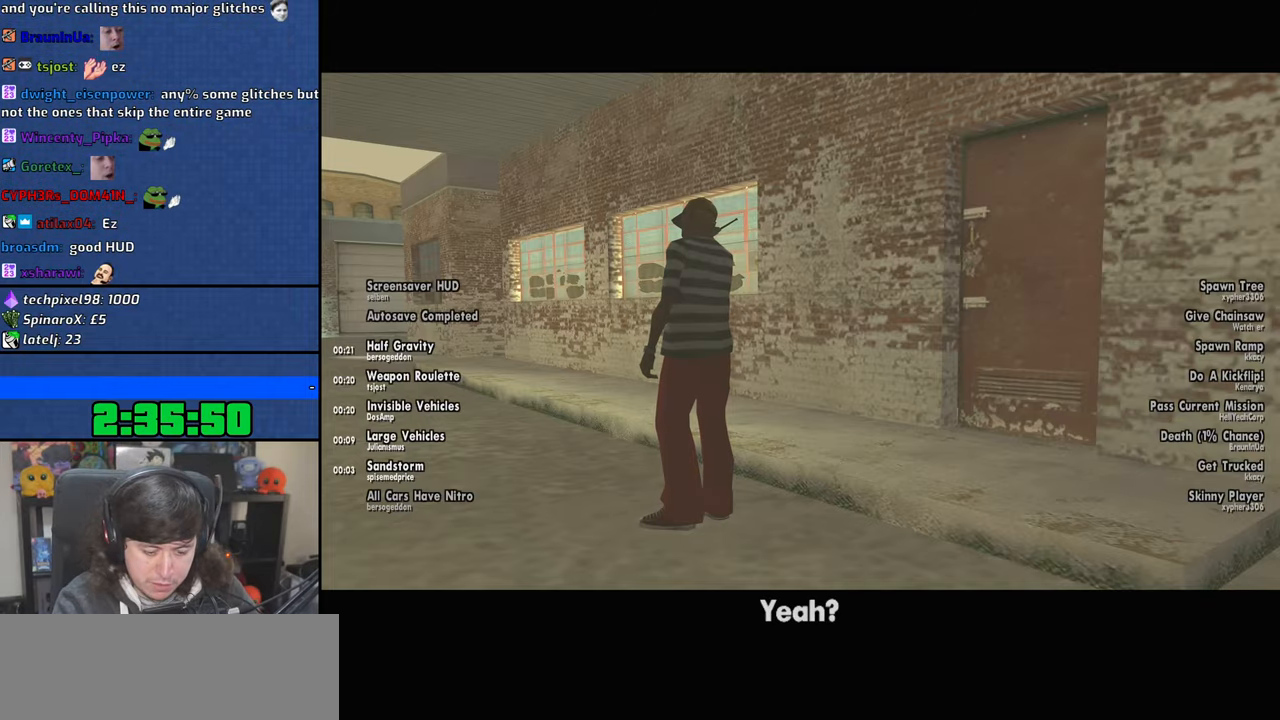
{"keys": [], "mouse": [], "events": [[83, "f", "down"], [150, "space", "down"], [166, "space", "up"], [200, "f", "up"], [300, "f", "down"], [333, "space", "down"], [400, "f", "up"], [416, "space", "up"]]}
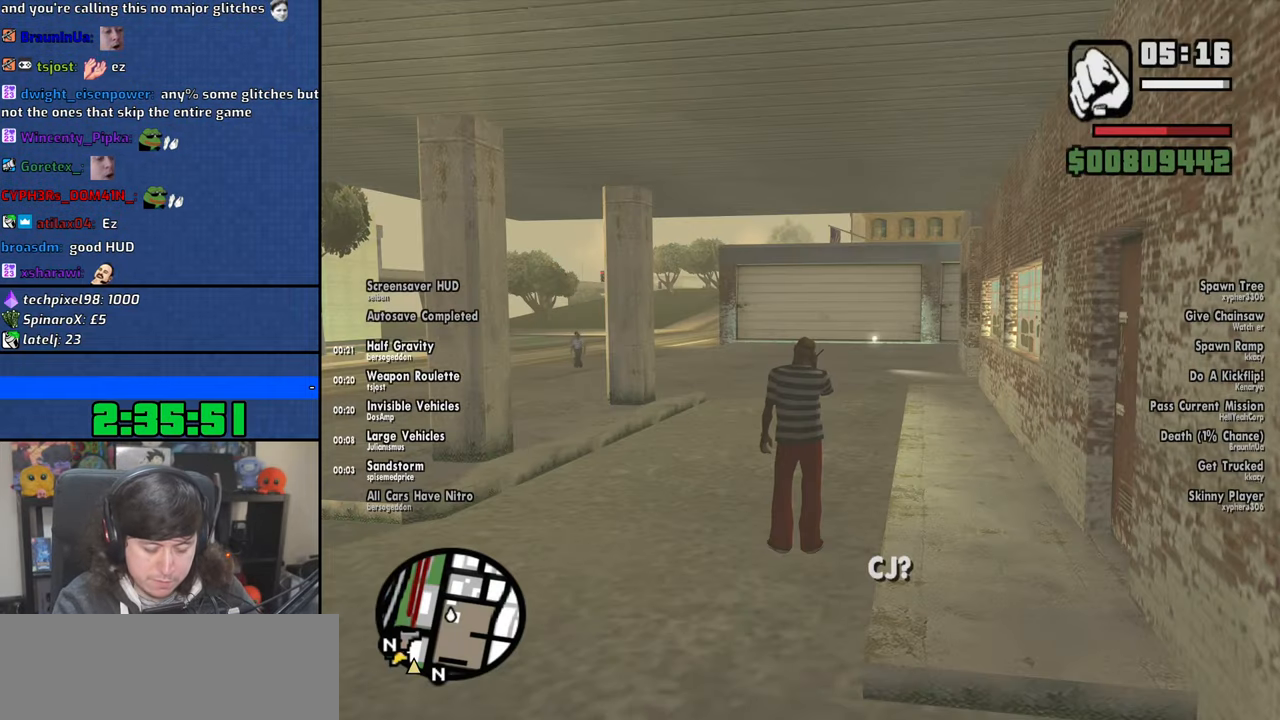
{"keys": ["a", "w"], "mouse": [], "events": [[16, "f", "down"], [50, "space", "down"], [100, "f", "up"], [133, "space", "up"], [200, "f", "down"], [266, "space", "down"], [300, "f", "up"], [316, "space", "up"], [400, "w", "down"], [483, "a", "down"]]}
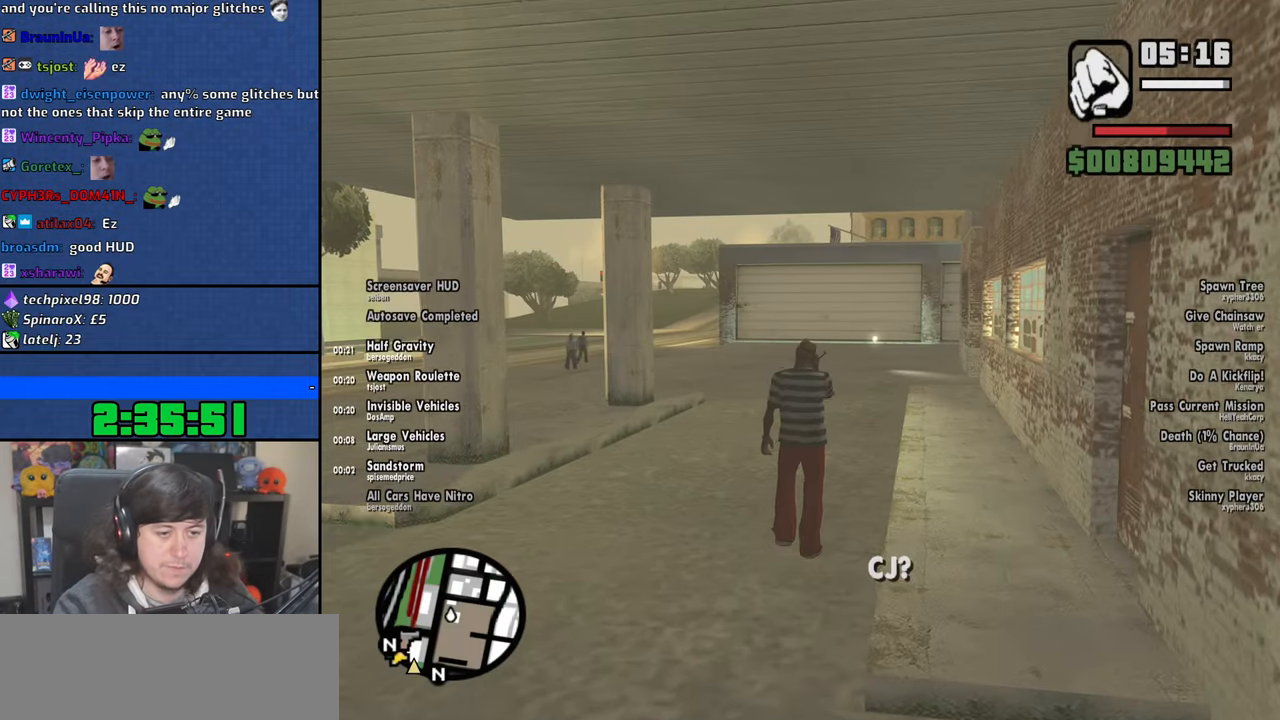
{"keys": ["w"], "mouse": [], "events": [[66, "space", "down"], [150, "f", "down"], [166, "a", "up"], [233, "space", "up"], [266, "f", "up"], [366, "space", "down"], [400, "f", "down"], [433, "f", "up"], [450, "space", "up"]]}
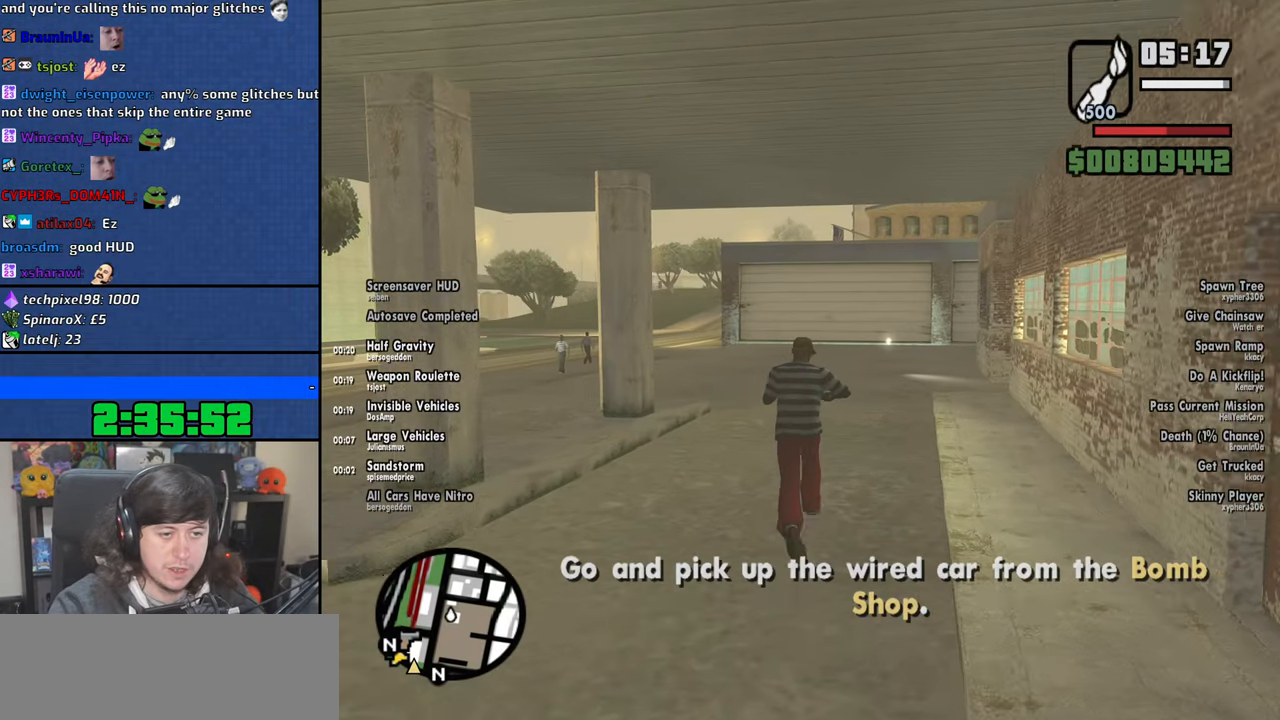
{"keys": ["w"], "mouse": [], "events": []}
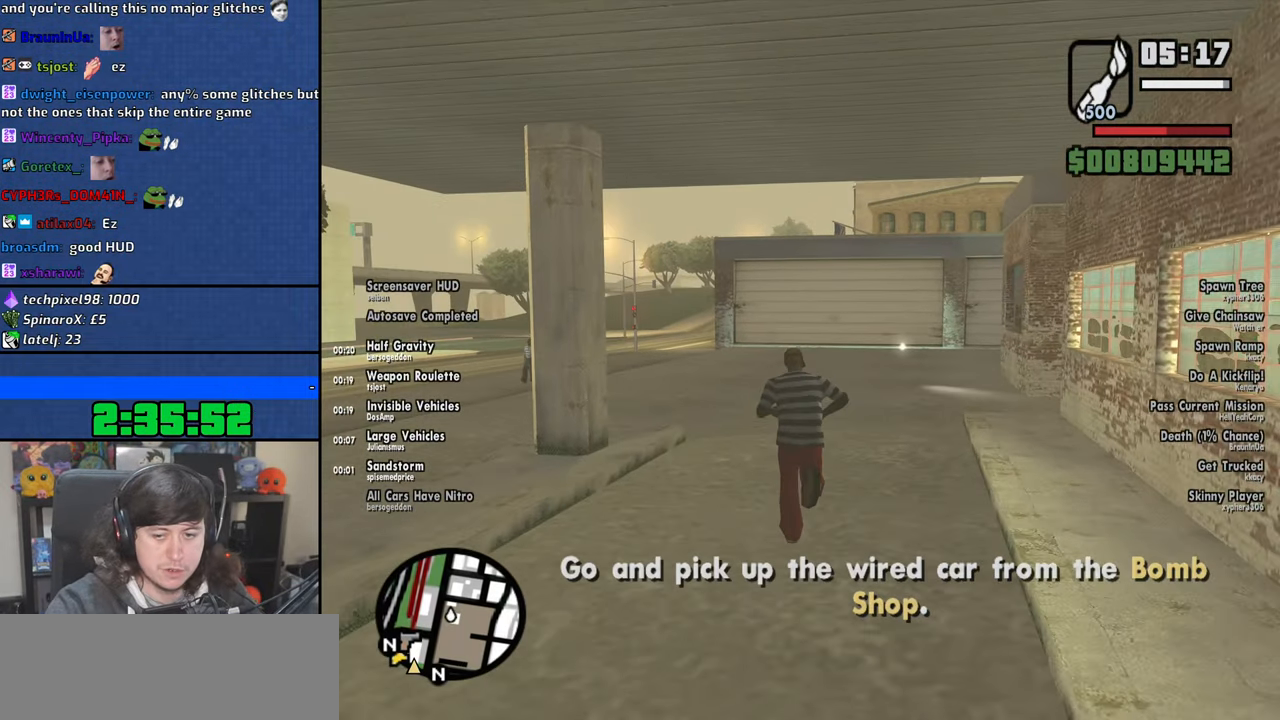
{"keys": ["w"], "mouse": [], "events": []}